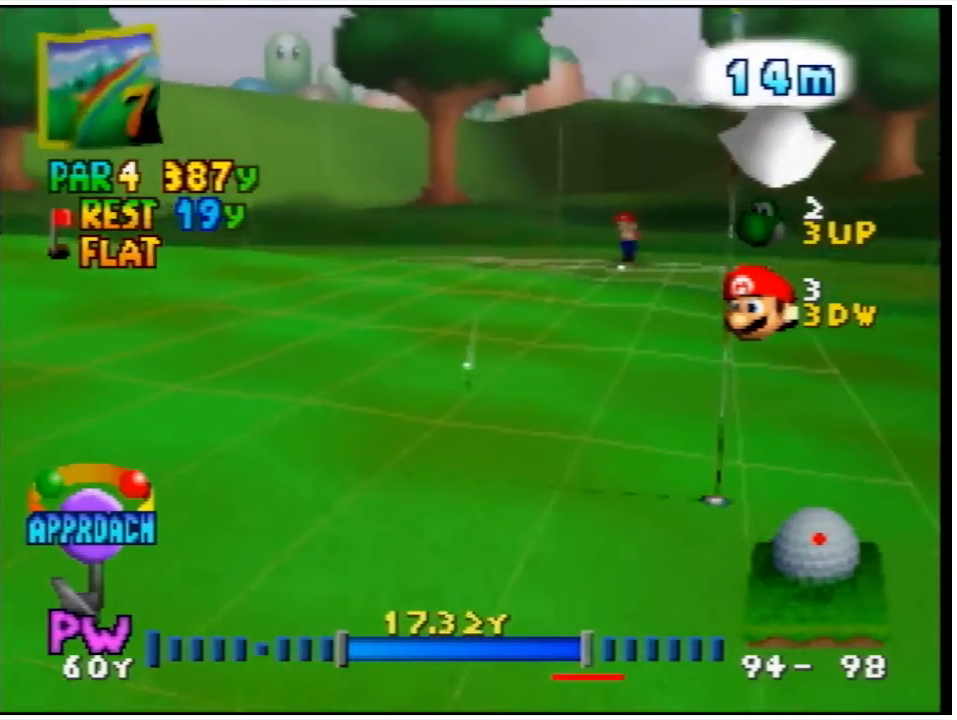
Gameplay with a controller (Nintendo layout); each line is a JSON object with the inputs held at the frame after it. "events" lists button and stick changes between this image and that frame as [ms after this image, input, new state], when the widget could be followed in between. Not read: L3 R3.
{"buttons": ["L1"], "left_stick": "center", "events": [[467, "L1", "down"]]}
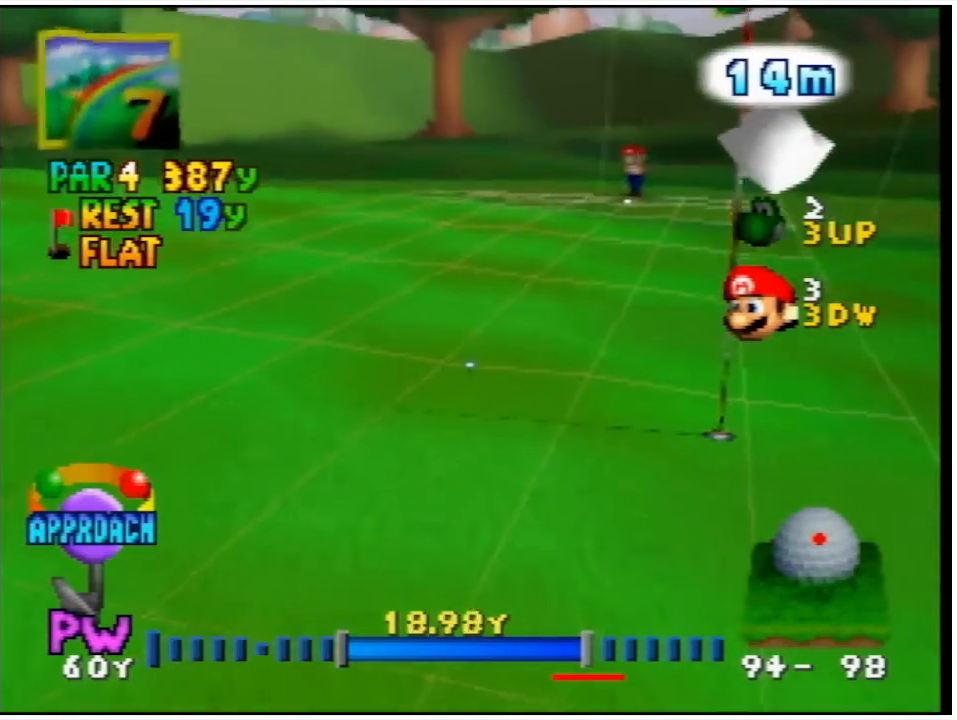
{"buttons": ["L1"], "left_stick": "center", "events": []}
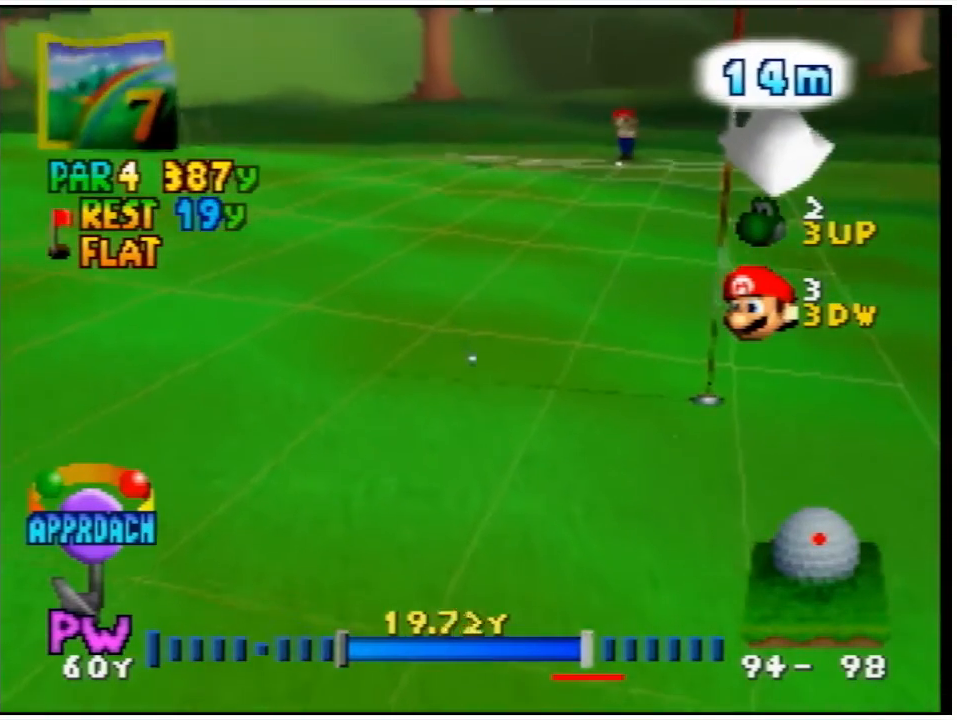
{"buttons": ["L1"], "left_stick": "center", "events": [[167, "L1", "up"], [300, "L1", "down"]]}
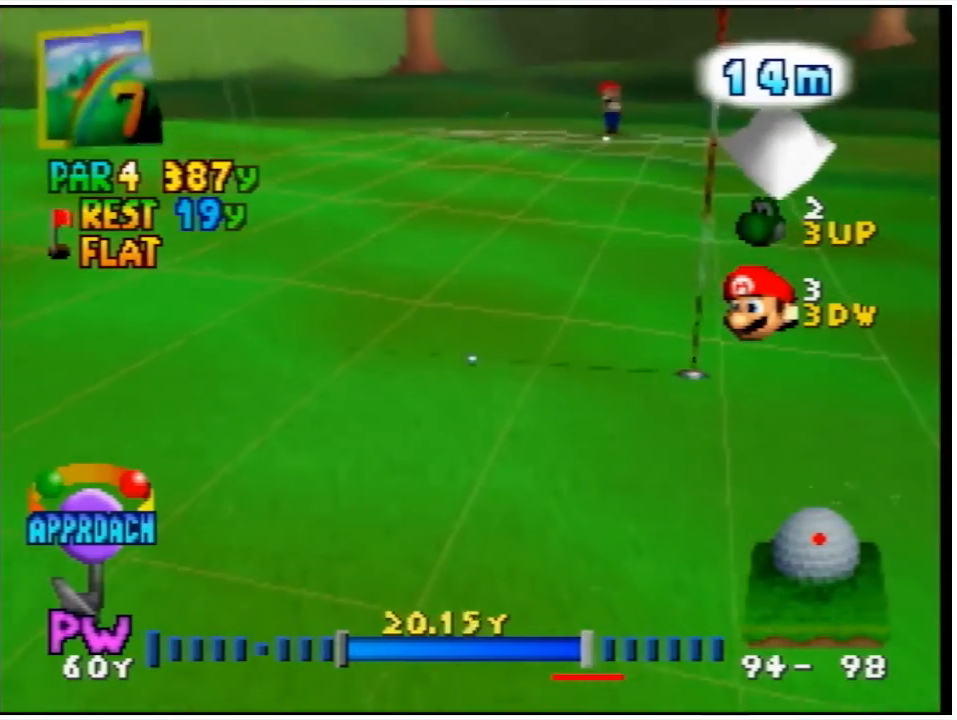
{"buttons": ["L1"], "left_stick": "center", "events": []}
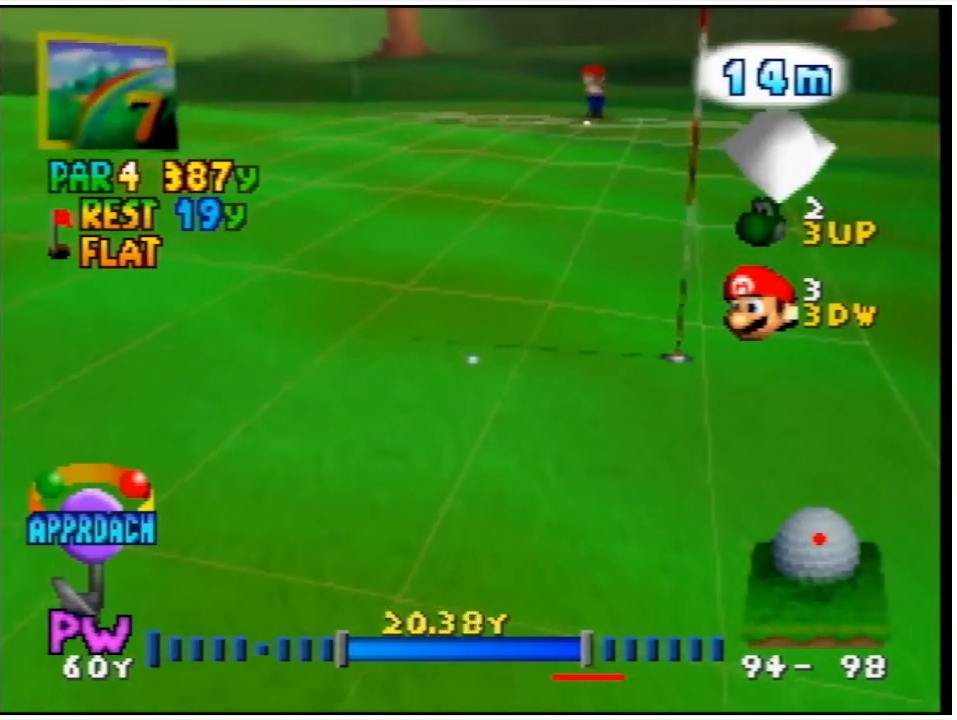
{"buttons": ["L1"], "left_stick": "center", "events": []}
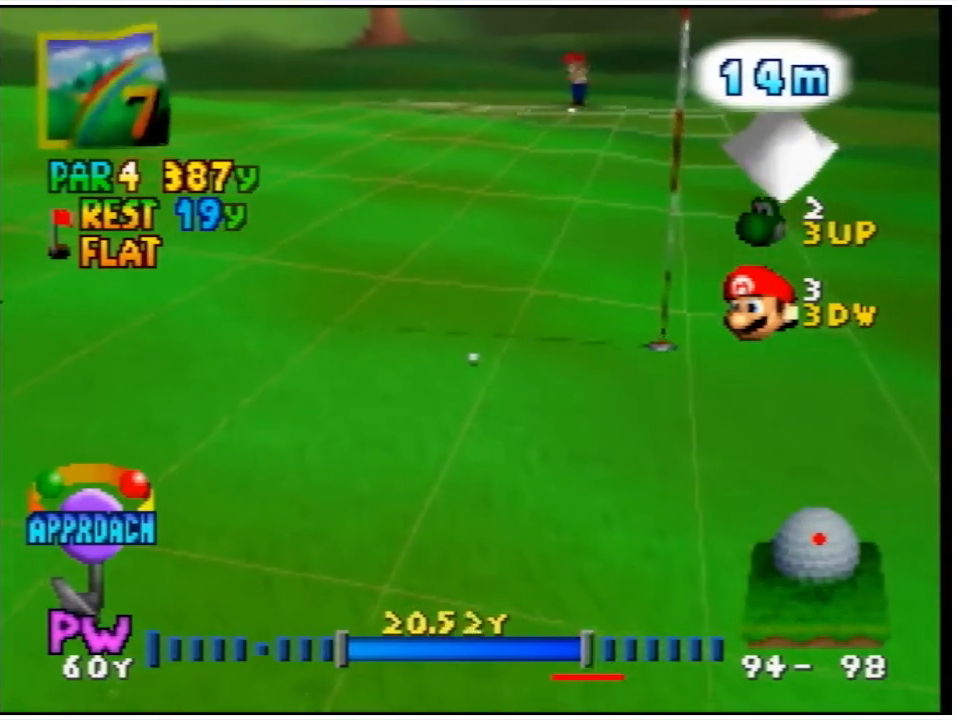
{"buttons": ["L1"], "left_stick": "center", "events": []}
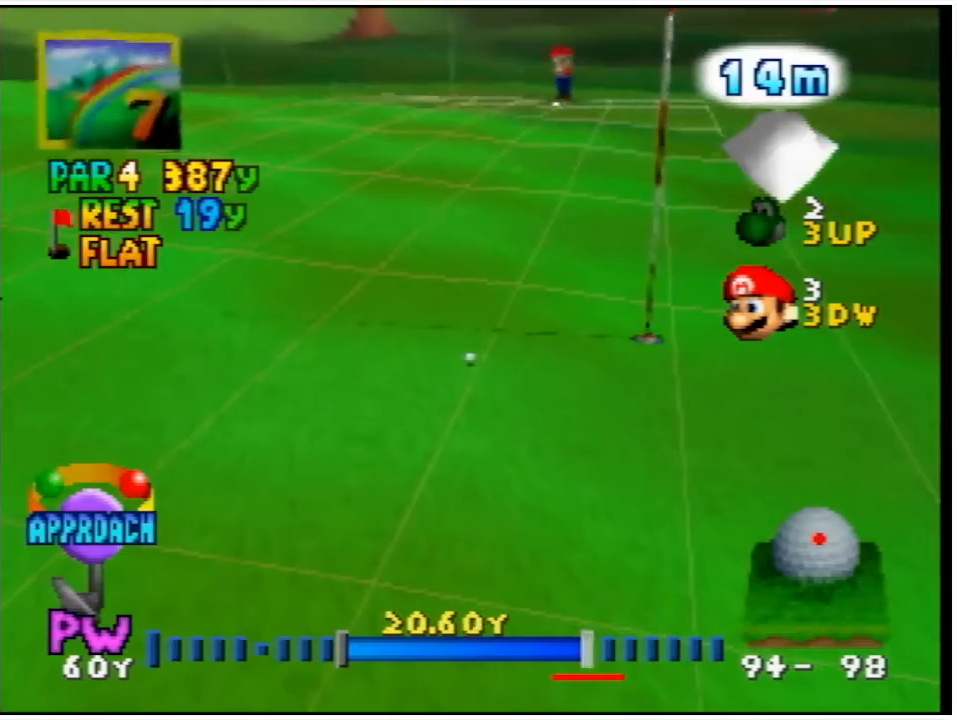
{"buttons": ["L1"], "left_stick": "center", "events": []}
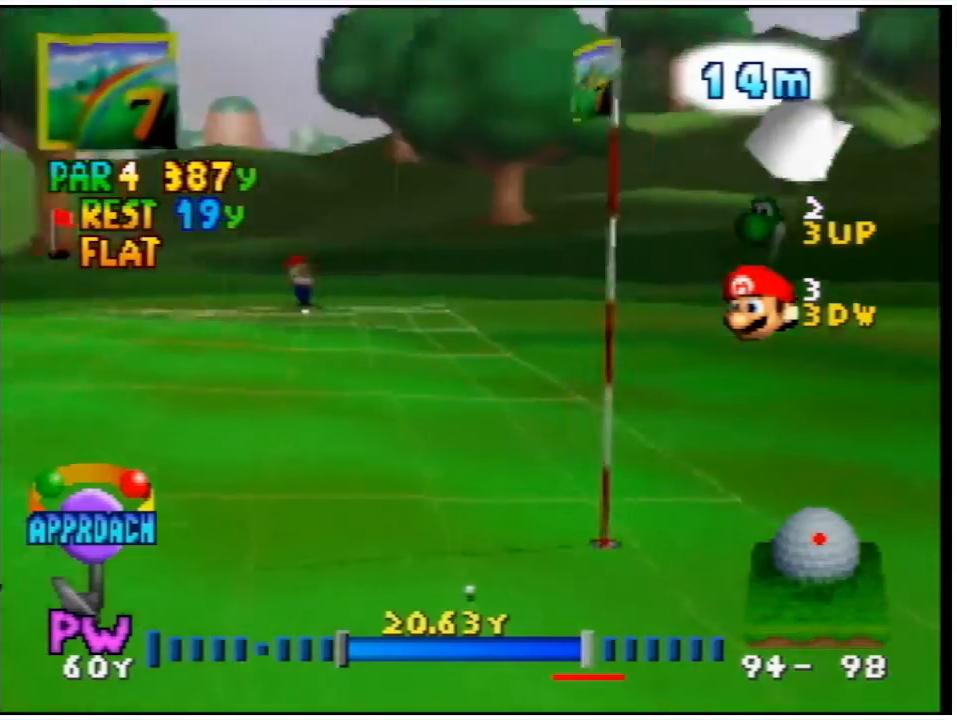
{"buttons": [], "left_stick": "center", "events": [[200, "L1", "up"]]}
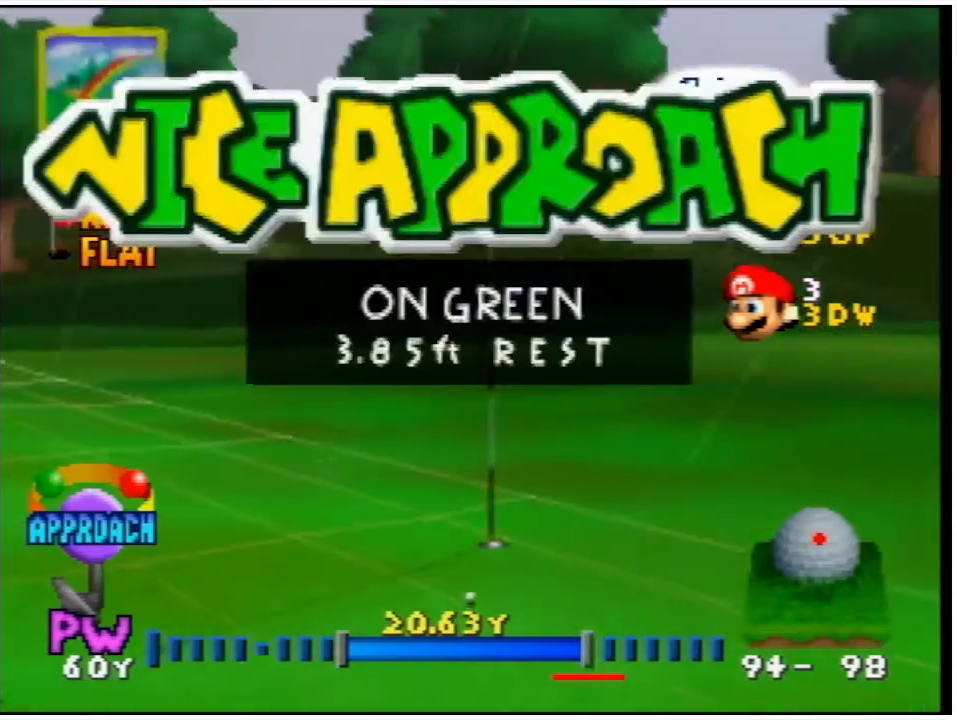
{"buttons": [], "left_stick": "center", "events": []}
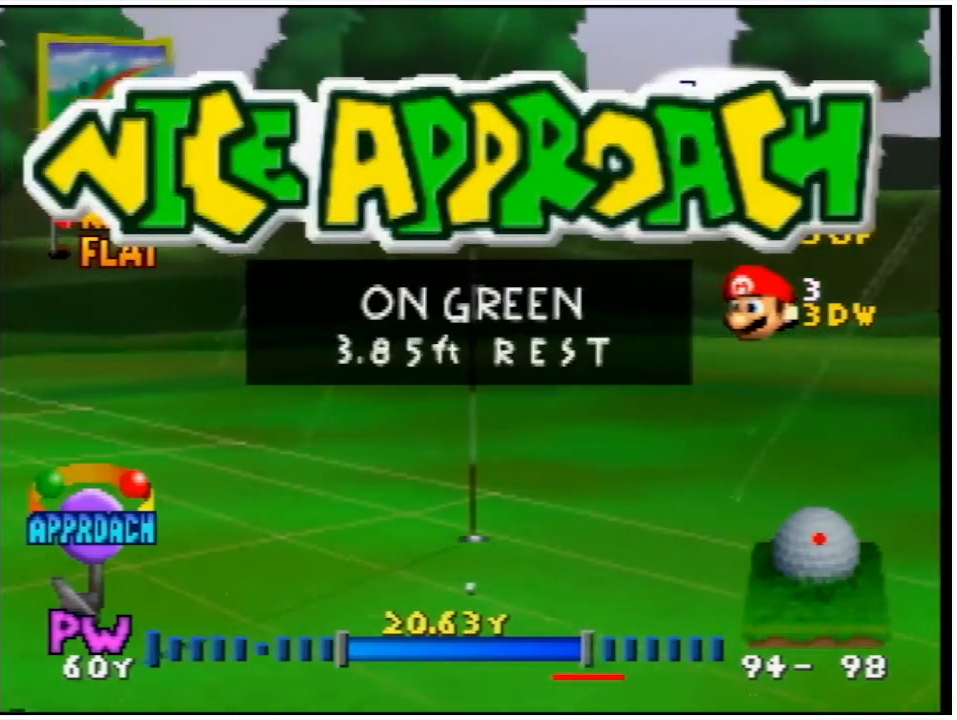
{"buttons": [], "left_stick": "center", "events": []}
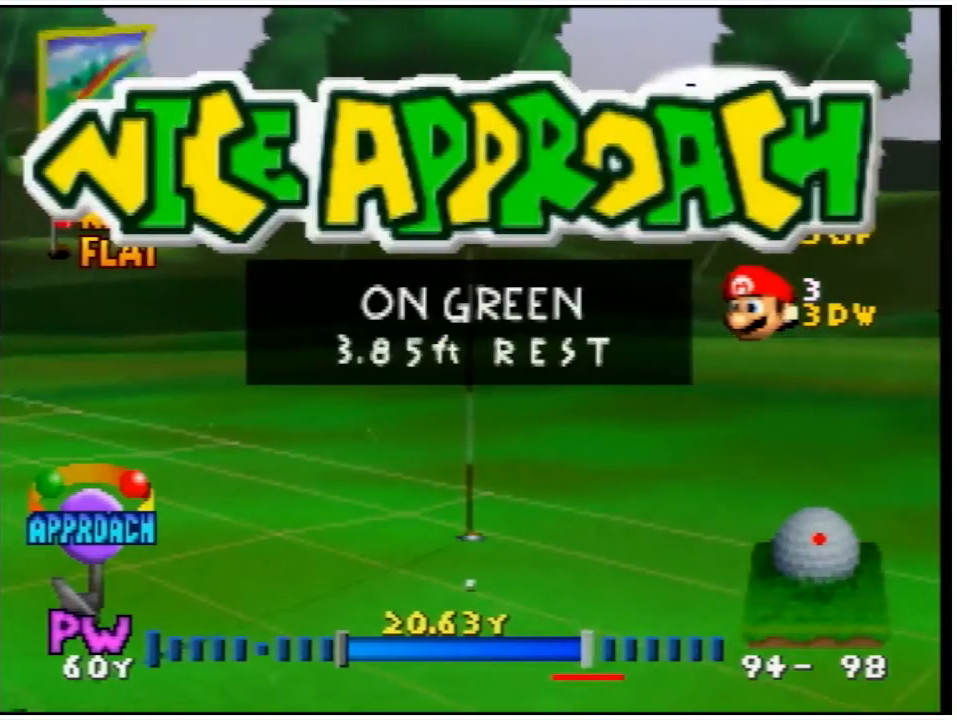
{"buttons": [], "left_stick": "center", "events": []}
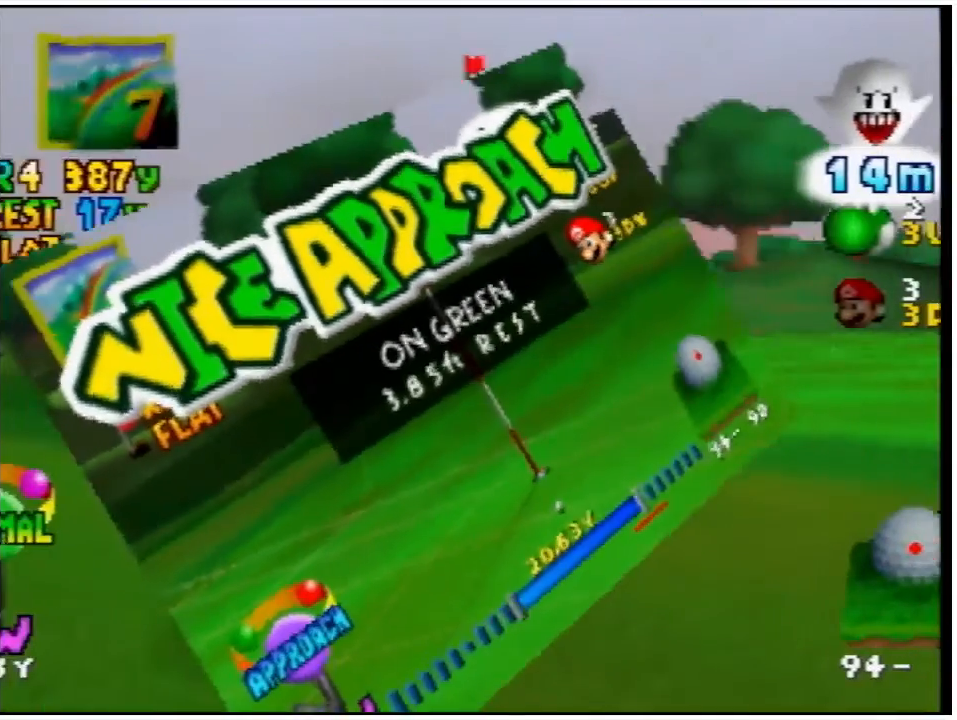
{"buttons": [], "left_stick": "center", "events": []}
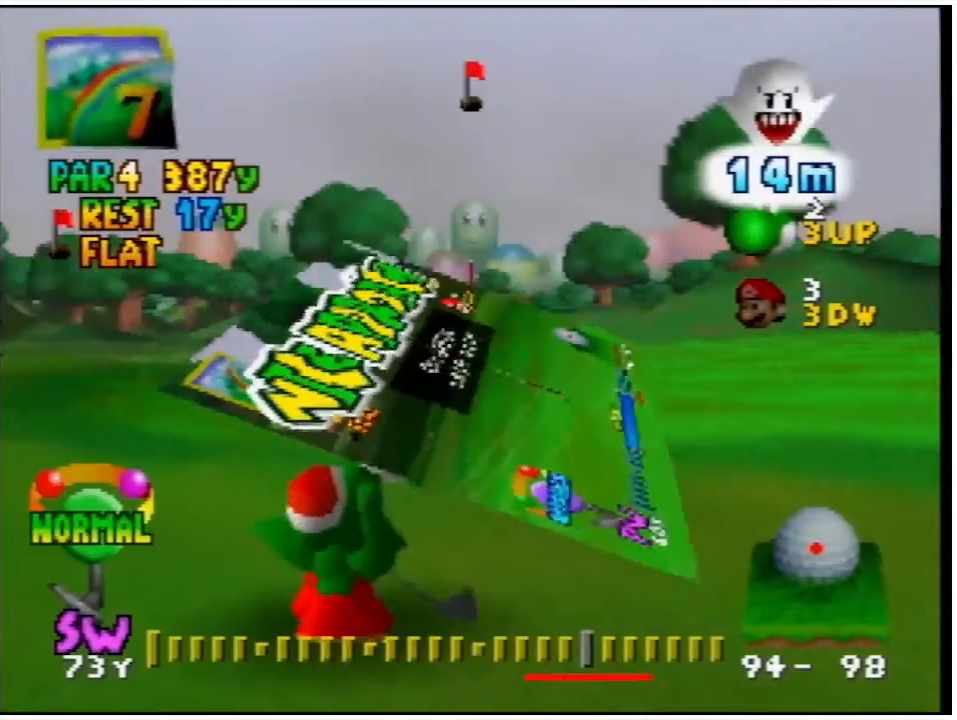
{"buttons": [], "left_stick": "center", "events": [[367, "B", "down"], [433, "B", "up"]]}
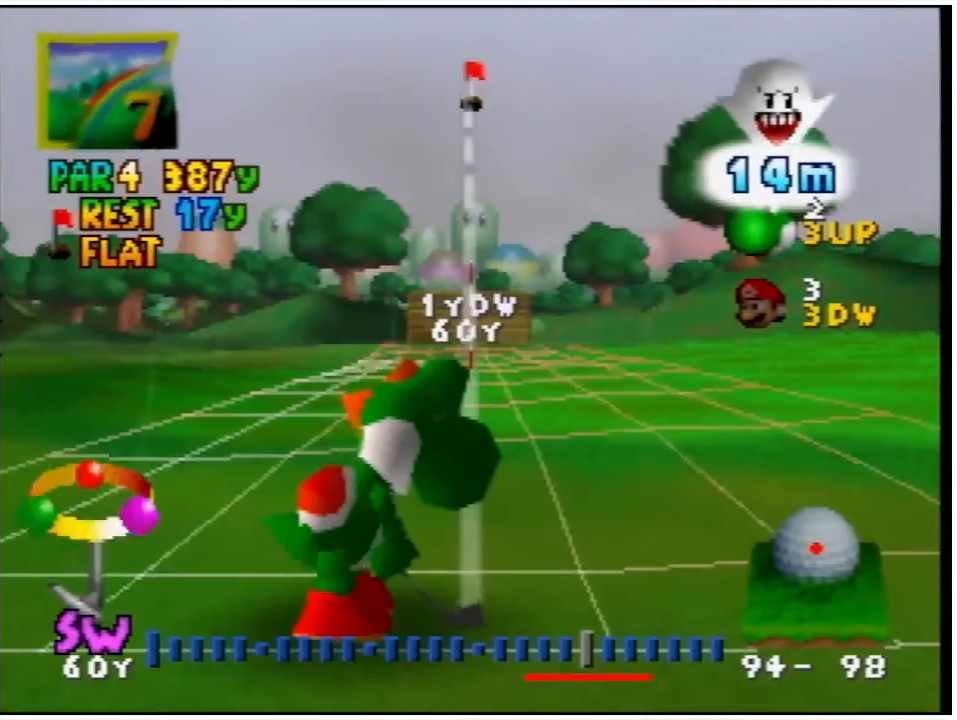
{"buttons": [], "left_stick": "center", "events": [[267, "DPAD_RIGHT", "down"], [467, "DPAD_RIGHT", "up"]]}
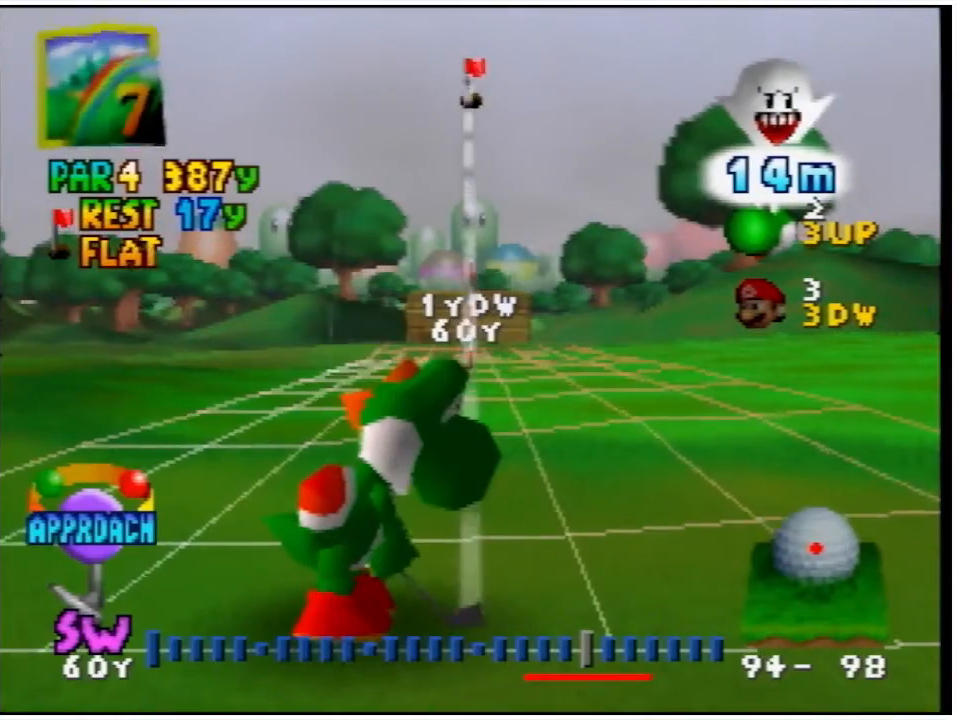
{"buttons": ["DPAD_DOWN"], "left_stick": "center", "events": [[100, "DPAD_RIGHT", "down"], [300, "DPAD_RIGHT", "up"], [500, "DPAD_DOWN", "down"]]}
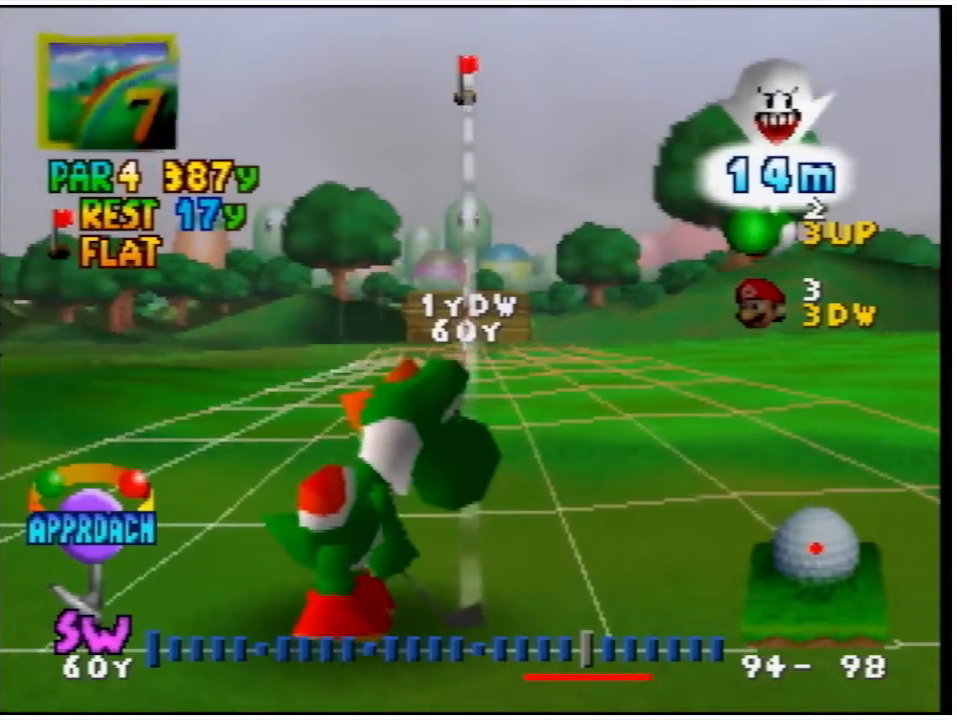
{"buttons": [], "left_stick": "center", "events": [[67, "DPAD_DOWN", "up"]]}
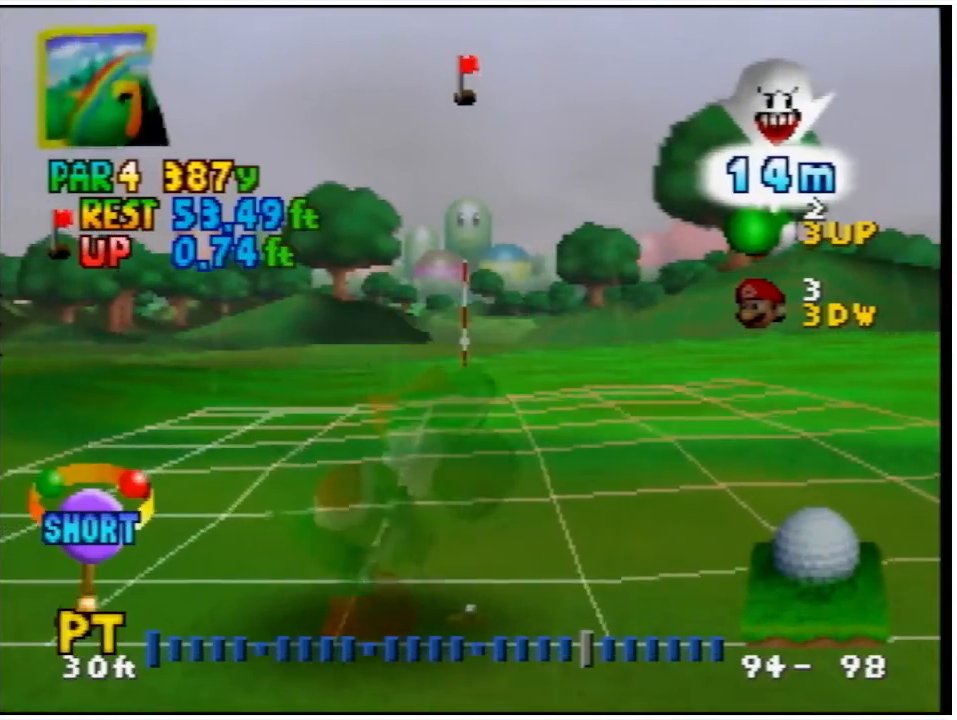
{"buttons": [], "left_stick": "center", "events": [[33, "DPAD_UP", "down"], [133, "DPAD_UP", "up"]]}
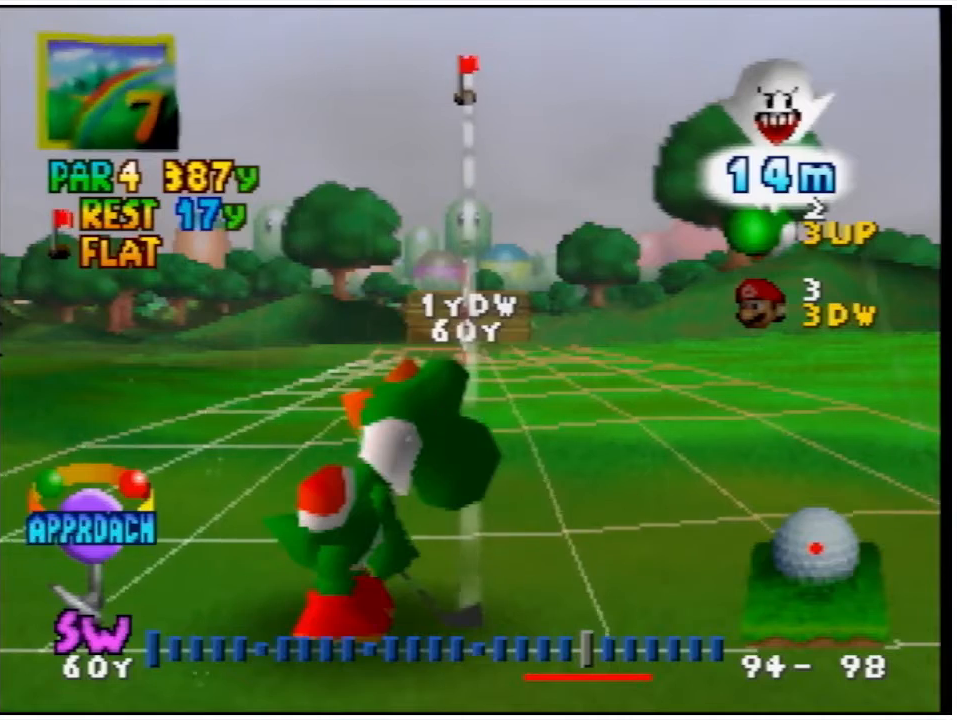
{"buttons": [], "left_stick": "center", "events": [[67, "B", "down"], [167, "B", "up"], [400, "B", "down"], [500, "B", "up"]]}
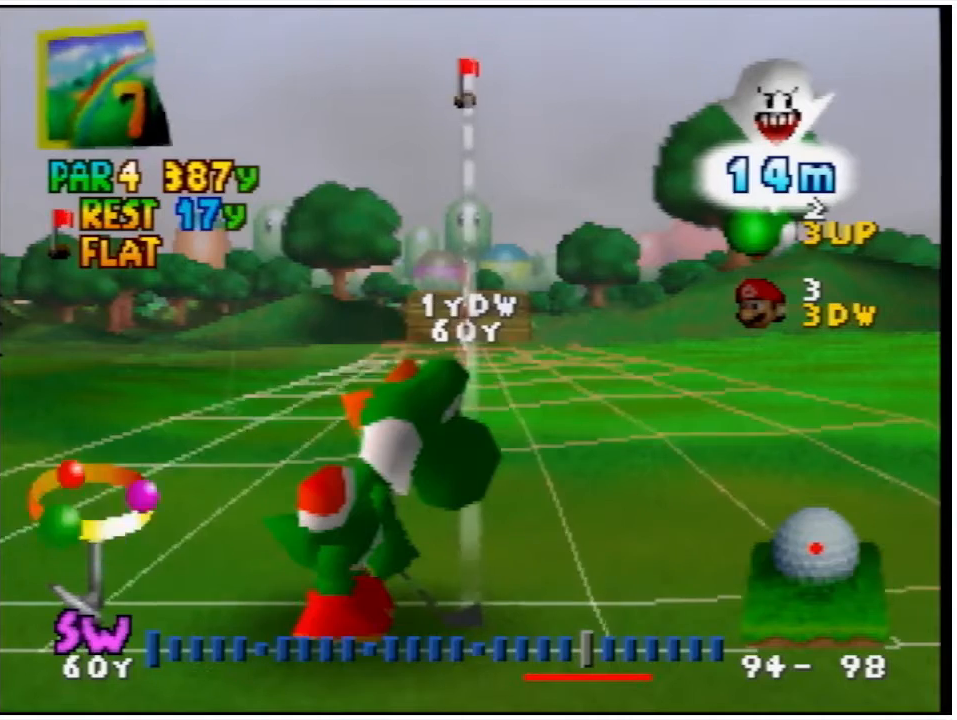
{"buttons": [], "left_stick": "center", "events": [[200, "DPAD_DOWN", "down"], [267, "DPAD_DOWN", "up"]]}
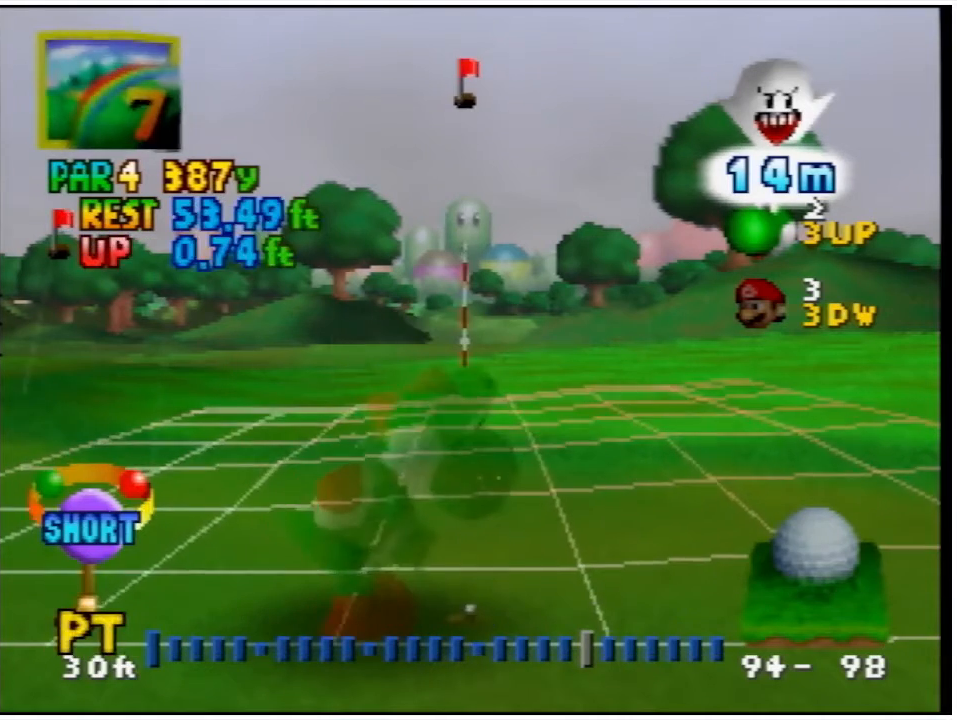
{"buttons": [], "left_stick": "center", "events": [[67, "DPAD_UP", "down"], [167, "DPAD_UP", "up"]]}
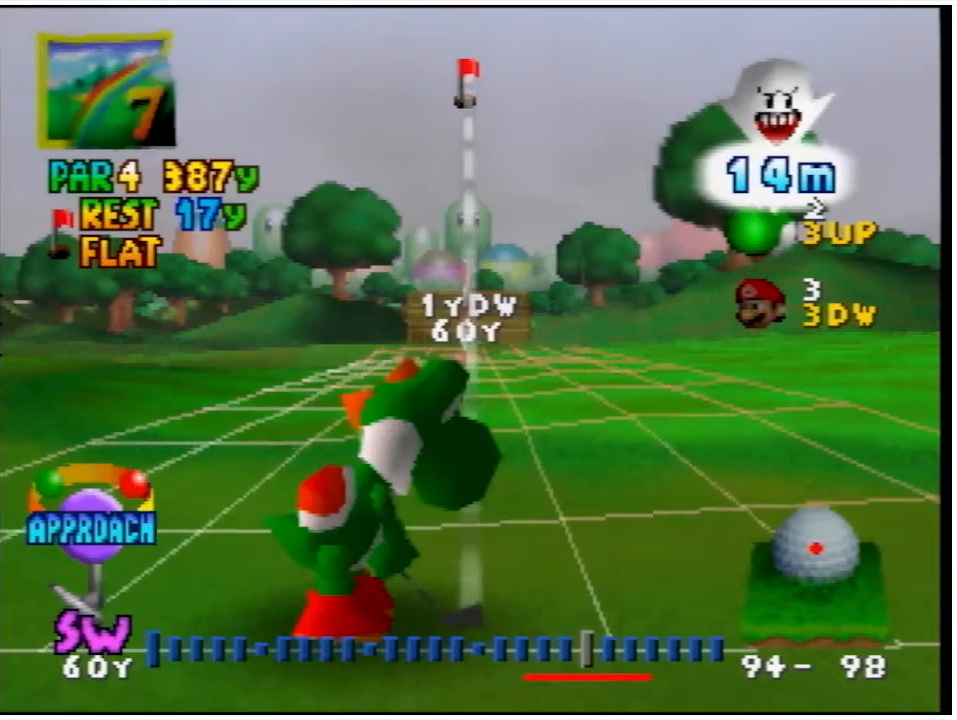
{"buttons": [], "left_stick": "center", "events": []}
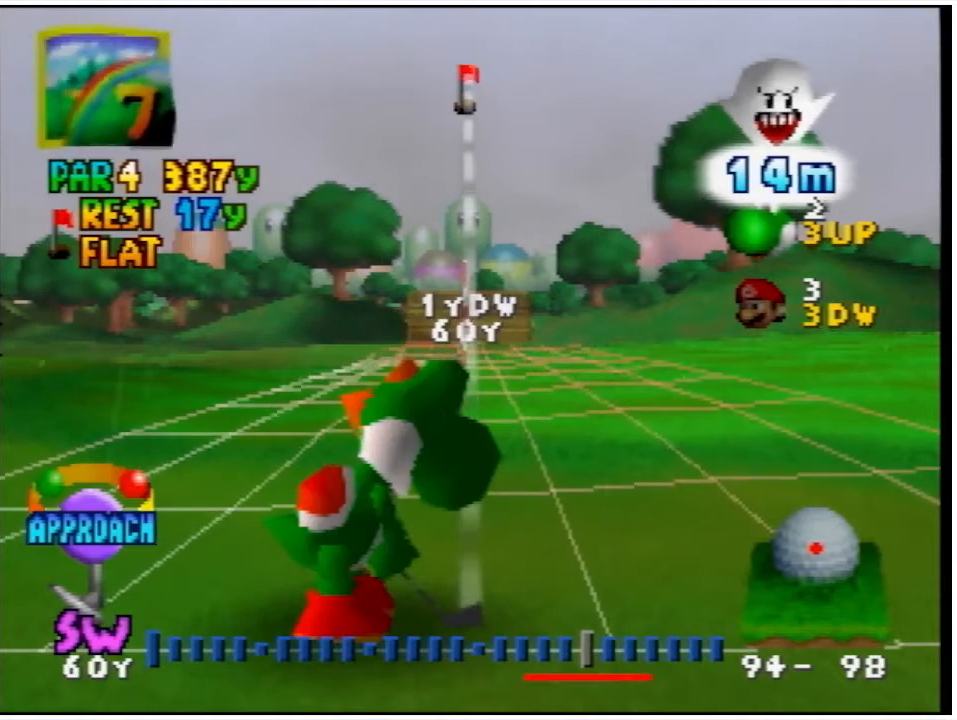
{"buttons": [], "left_stick": "center", "events": []}
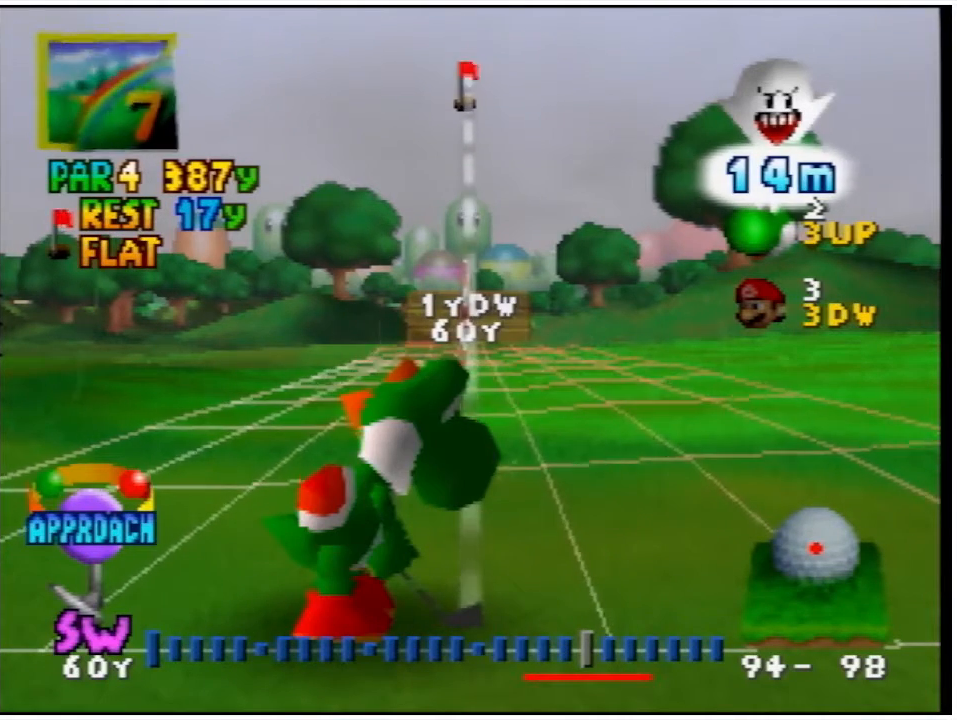
{"buttons": [], "left_stick": "center", "events": []}
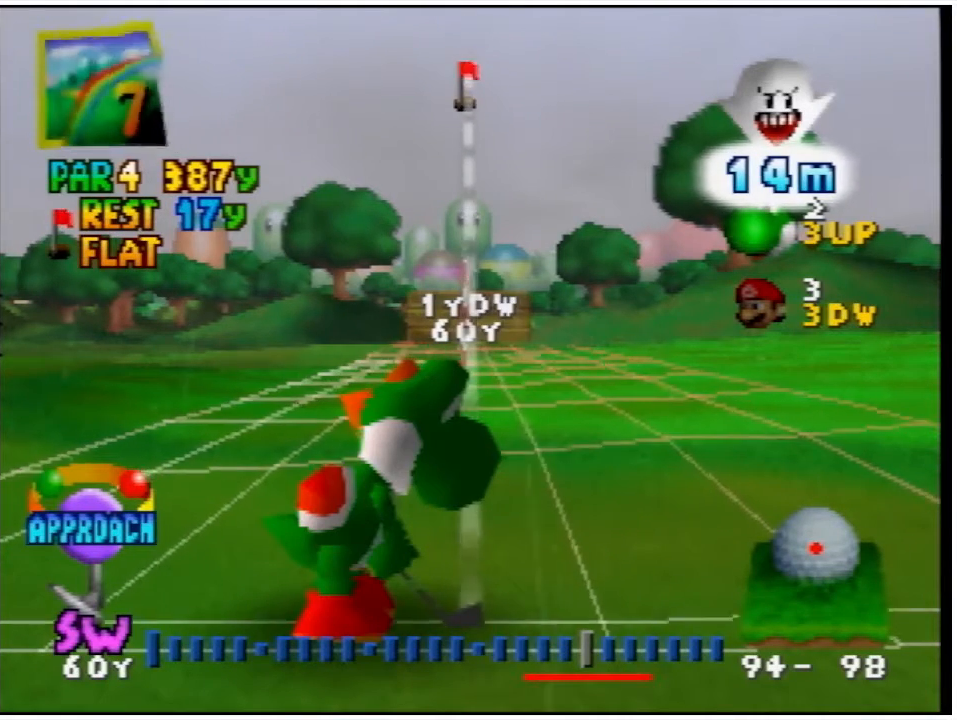
{"buttons": [], "left_stick": "center", "events": []}